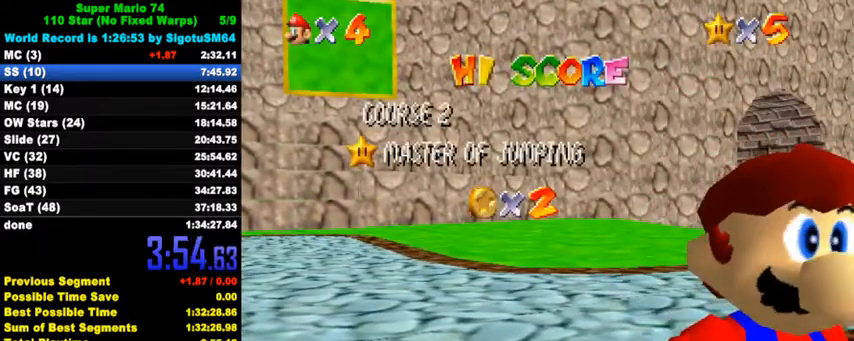
Gameplay with keyboard; each line is a JSON object with the keys held at the frame after it. "events" lists presses ("down") and releases ("up") of "a", "c", "ctrl", "d", "down", "left", "return", "right", "s", "shift", "up", "w", "x" and "y" between this image and that frame as [ms after this image, input, new state], when the widget could be followed in between. No other keys are recorded. Mouse input is not recorded.
{"keys": ["down"], "events": [[333, "down", "down"], [367, "down", "up"], [400, "down", "down"]]}
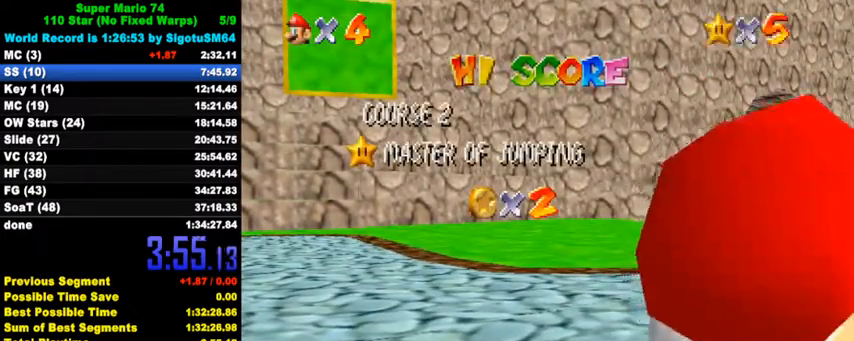
{"keys": [], "events": [[33, "down", "up"], [67, "down", "down"], [133, "down", "up"], [200, "down", "down"], [233, "down", "up"], [267, "down", "down"], [300, "down", "up"], [367, "down", "down"], [433, "down", "up"], [467, "down", "down"], [500, "down", "up"]]}
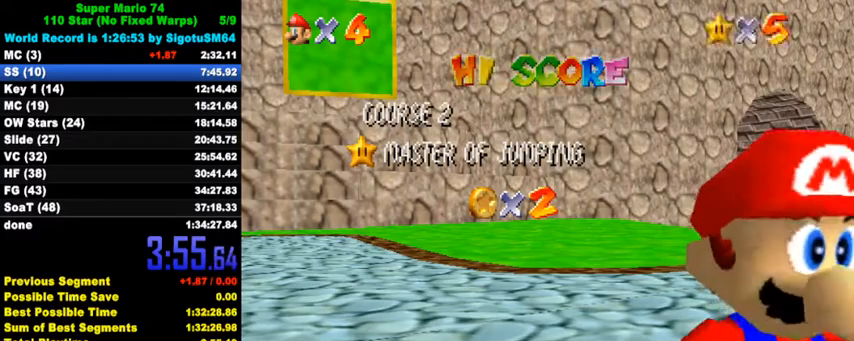
{"keys": ["shift"], "events": [[67, "down", "down"], [100, "down", "up"], [167, "down", "down"], [200, "down", "up"], [267, "down", "down"], [300, "down", "up"], [367, "down", "down"], [400, "down", "up"], [467, "down", "down"], [500, "down", "up"], [500, "shift", "down"]]}
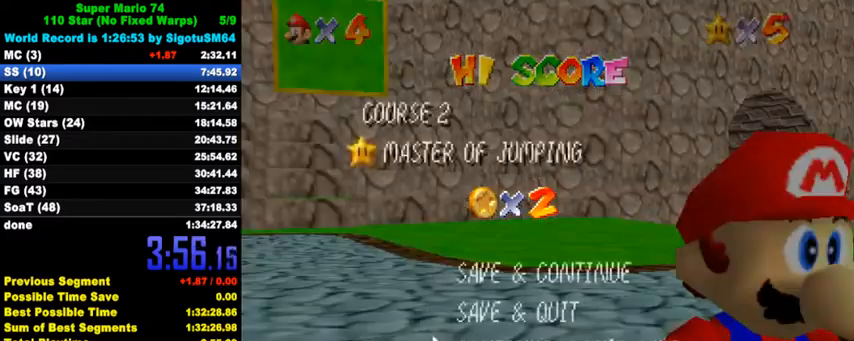
{"keys": ["down", "right", "shift", "y"], "events": [[67, "down", "down"], [133, "shift", "up"], [300, "right", "down"], [433, "y", "down"], [467, "shift", "down"]]}
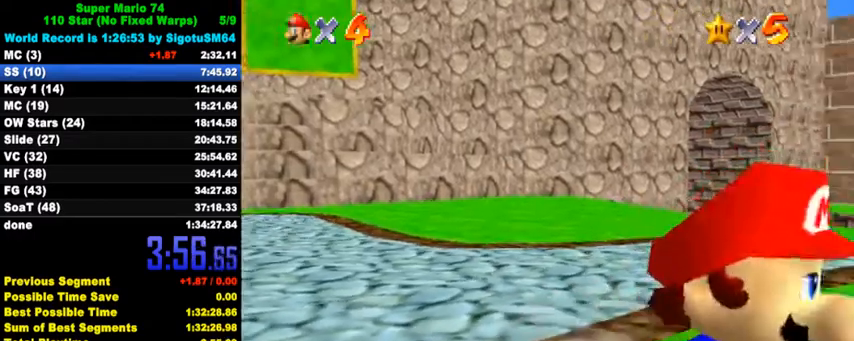
{"keys": ["a", "d", "right", "s"], "events": [[100, "shift", "up"], [100, "y", "up"], [200, "c", "down"], [267, "a", "down"], [267, "d", "down"], [267, "s", "down"], [367, "c", "up"], [400, "a", "up"], [400, "d", "up"], [400, "s", "up"], [433, "down", "up"], [500, "a", "down"], [500, "d", "down"], [500, "s", "down"]]}
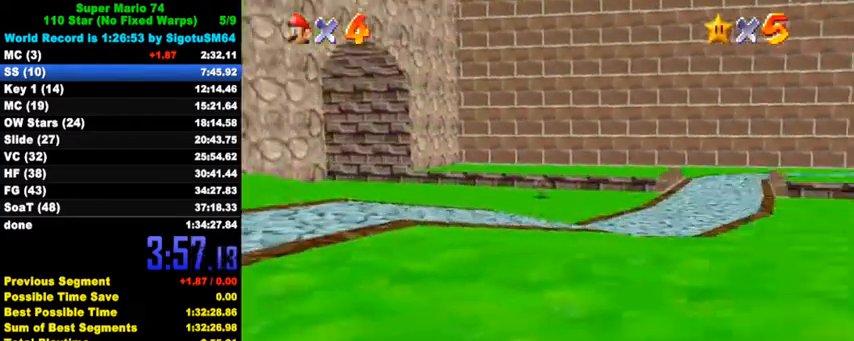
{"keys": ["up"], "events": [[100, "a", "up"], [100, "d", "up"], [100, "s", "up"], [167, "a", "down"], [167, "s", "down"], [200, "d", "down"], [200, "up", "down"], [300, "d", "up"], [300, "s", "up"], [333, "a", "up"], [500, "right", "up"]]}
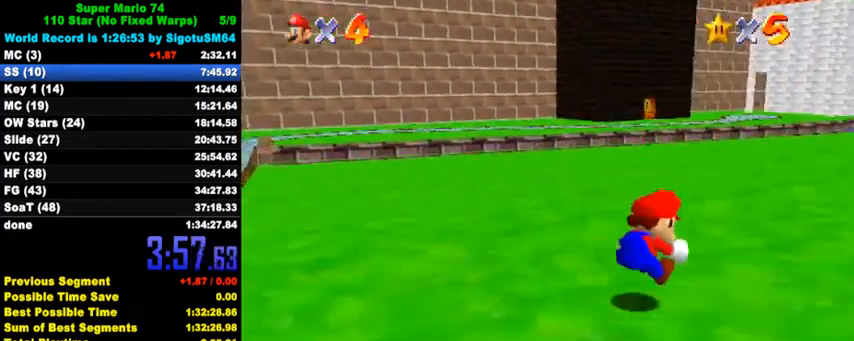
{"keys": ["ctrl", "up"], "events": [[400, "right", "down"], [433, "ctrl", "down"], [500, "right", "up"]]}
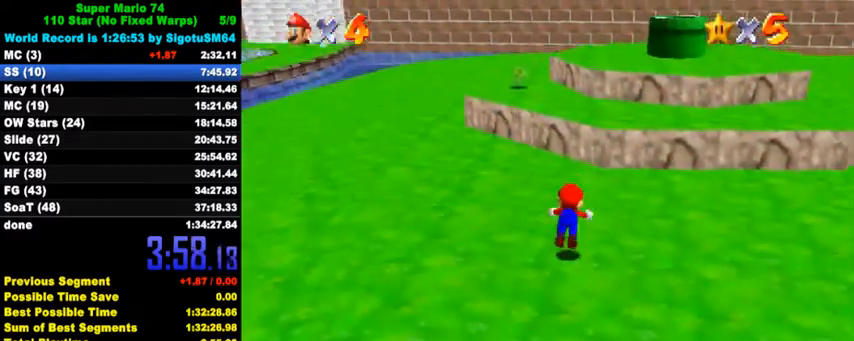
{"keys": ["ctrl", "shift", "up"], "events": [[133, "ctrl", "up"], [267, "right", "down"], [300, "ctrl", "down"], [333, "shift", "down"], [433, "right", "up"]]}
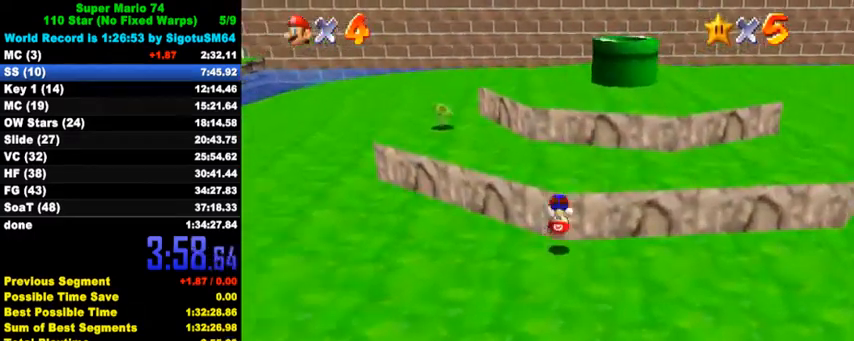
{"keys": ["shift", "up"], "events": [[33, "shift", "up"], [67, "ctrl", "up"], [300, "right", "down"], [367, "right", "up"], [433, "shift", "down"]]}
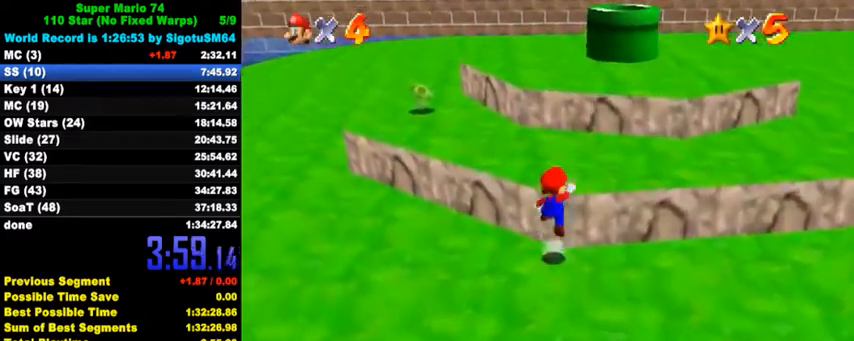
{"keys": ["right", "up"], "events": [[33, "right", "down"], [133, "shift", "up"]]}
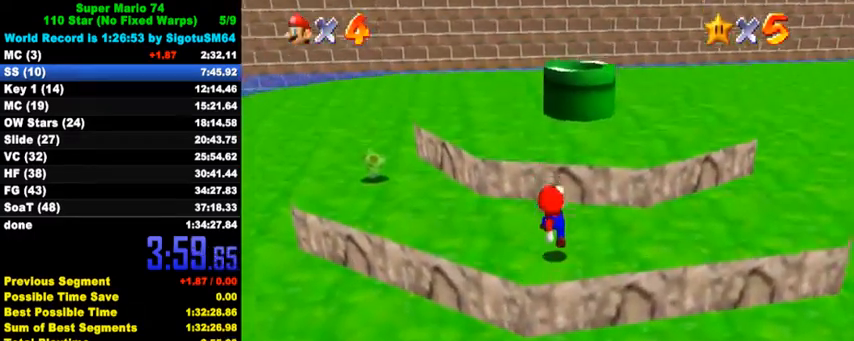
{"keys": ["right", "up"], "events": [[200, "right", "up"], [300, "shift", "down"], [400, "right", "down"], [400, "shift", "up"]]}
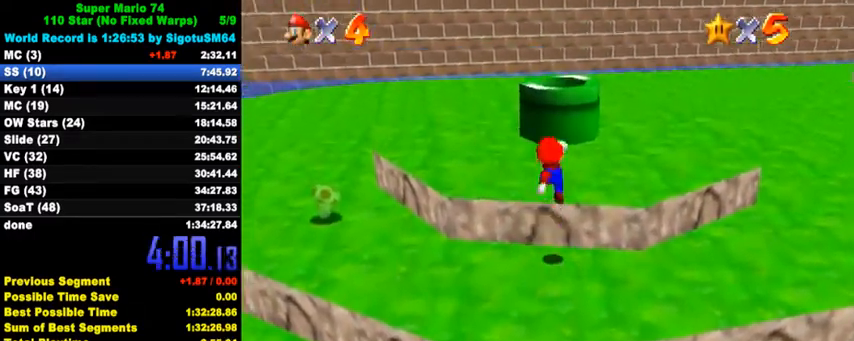
{"keys": ["up"], "events": [[133, "right", "up"], [233, "shift", "down"], [400, "shift", "up"]]}
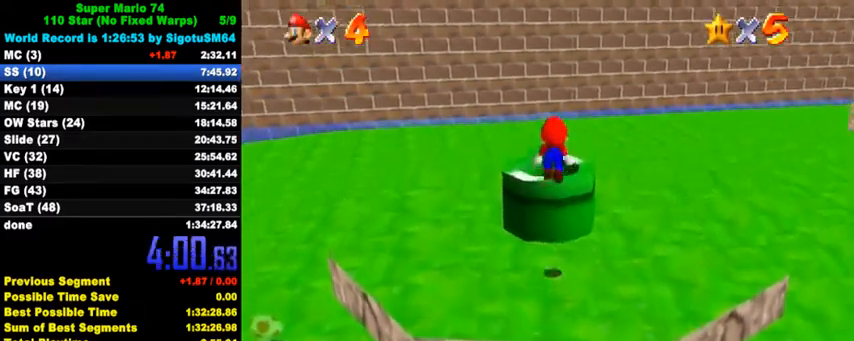
{"keys": ["ctrl", "down"], "events": [[67, "ctrl", "down"], [67, "up", "up"], [167, "ctrl", "up"], [167, "down", "down"], [433, "ctrl", "down"]]}
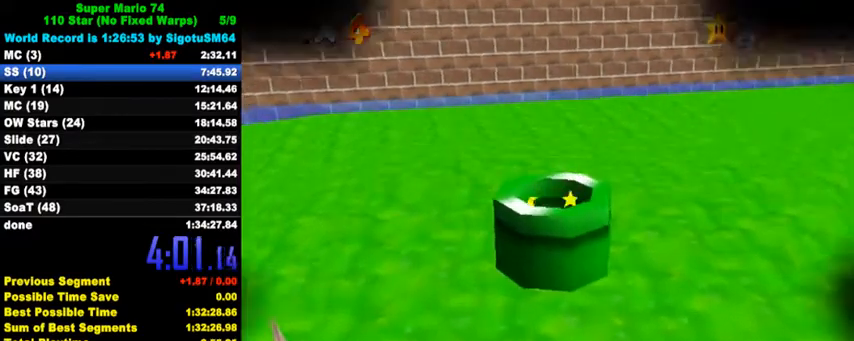
{"keys": [], "events": [[100, "ctrl", "up"], [233, "down", "up"]]}
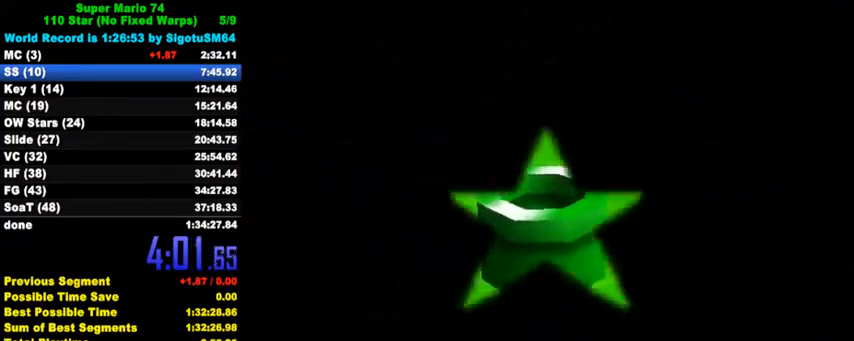
{"keys": ["ctrl", "shift"], "events": [[467, "ctrl", "down"], [467, "shift", "down"]]}
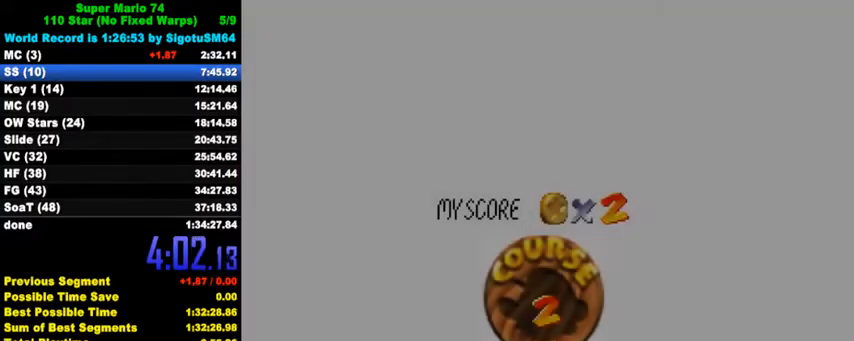
{"keys": ["ctrl", "shift"], "events": [[67, "shift", "up"], [100, "ctrl", "up"], [167, "ctrl", "down"], [167, "shift", "down"], [267, "ctrl", "up"], [267, "shift", "up"], [333, "ctrl", "down"], [333, "shift", "down"], [433, "ctrl", "up"], [433, "shift", "up"], [500, "ctrl", "down"], [500, "shift", "down"]]}
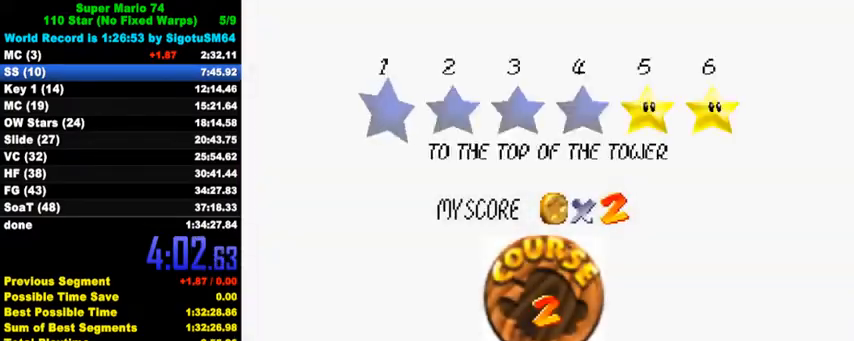
{"keys": ["ctrl", "shift"], "events": [[100, "ctrl", "up"], [100, "shift", "up"], [167, "ctrl", "down"], [167, "shift", "down"], [267, "ctrl", "up"], [267, "shift", "up"], [333, "ctrl", "down"], [333, "shift", "down"], [400, "ctrl", "up"], [400, "shift", "up"], [500, "ctrl", "down"], [500, "shift", "down"]]}
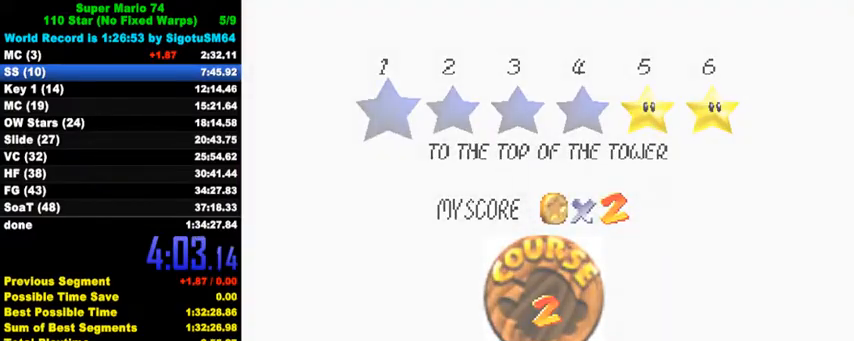
{"keys": ["up"], "events": [[167, "ctrl", "up"], [167, "shift", "up"], [400, "up", "down"]]}
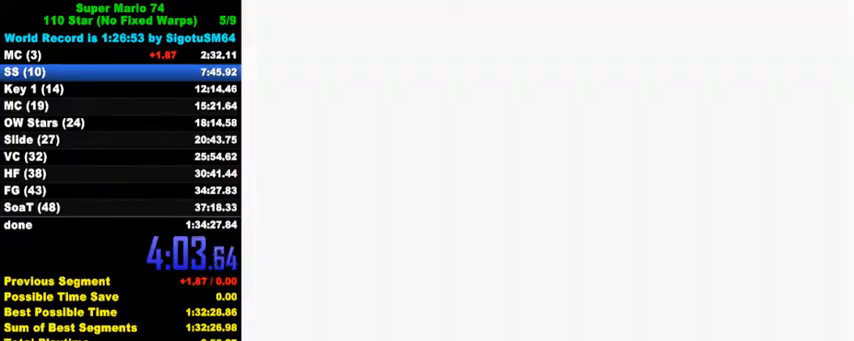
{"keys": ["up"], "events": [[200, "a", "down"], [200, "c", "down"], [200, "d", "down"], [200, "s", "down"], [467, "c", "up"], [500, "a", "up"], [500, "d", "up"], [500, "s", "up"]]}
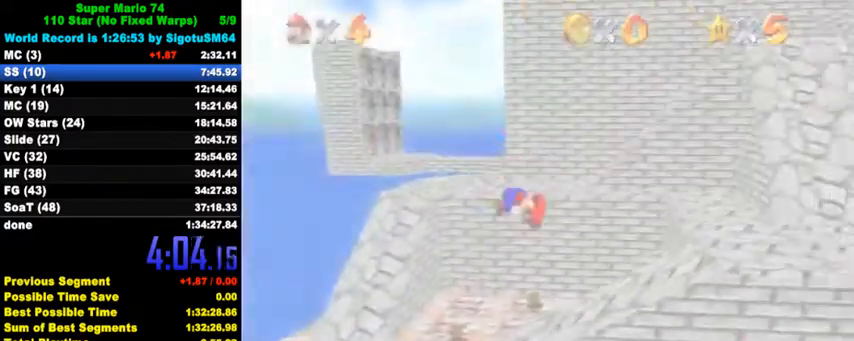
{"keys": ["shift", "up"], "events": [[200, "shift", "down"]]}
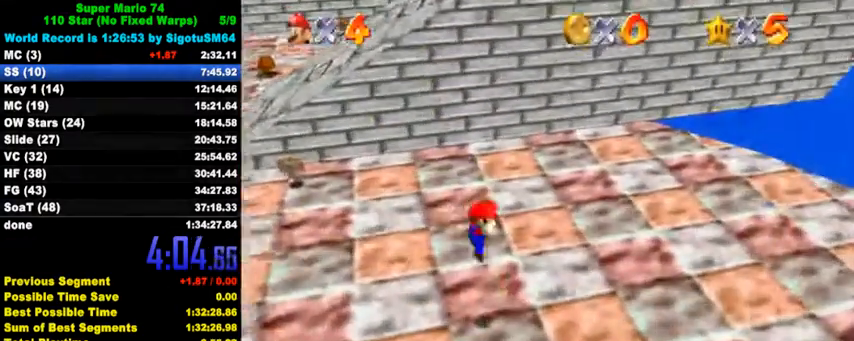
{"keys": ["shift", "up"], "events": []}
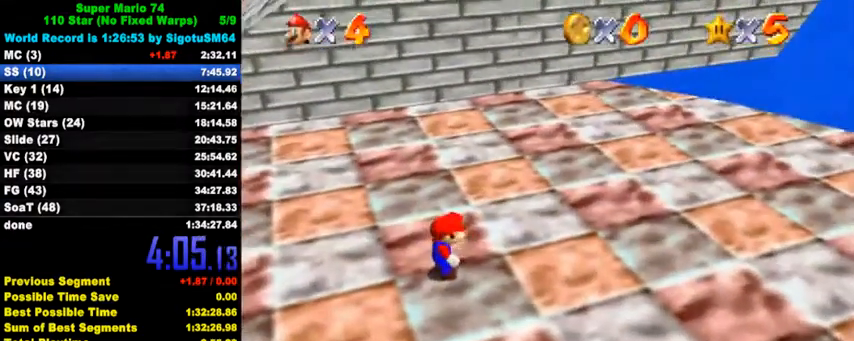
{"keys": ["left", "up"], "events": [[267, "ctrl", "down"], [367, "ctrl", "up"], [367, "left", "down"], [367, "shift", "up"]]}
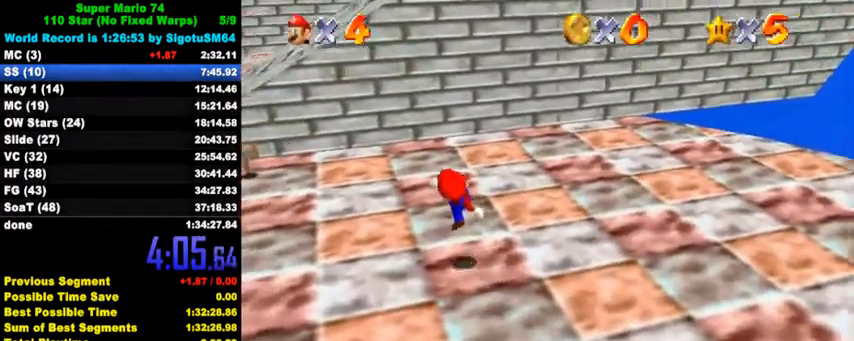
{"keys": ["left", "up"], "events": [[67, "left", "up"], [167, "shift", "down"], [233, "shift", "up"], [467, "left", "down"]]}
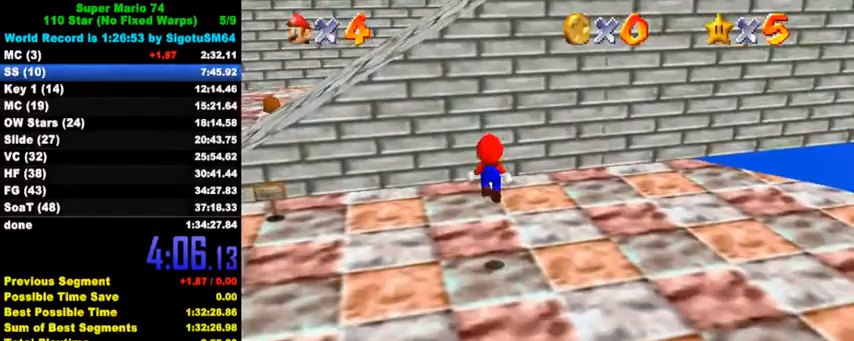
{"keys": ["a", "s", "shift"], "events": [[267, "shift", "down"], [400, "a", "down"], [400, "s", "down"], [400, "up", "up"], [433, "left", "up"]]}
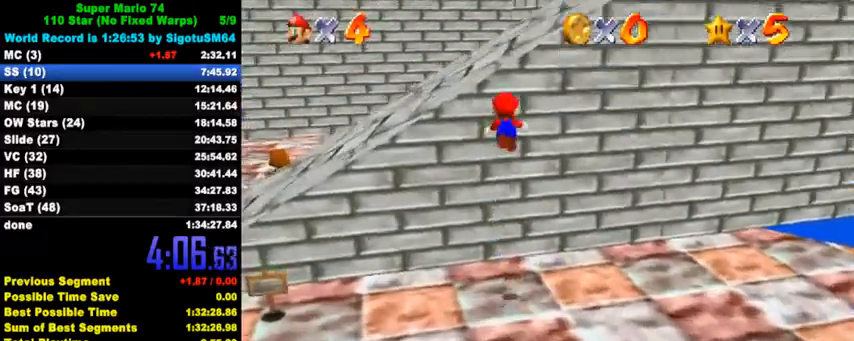
{"keys": ["right", "up"], "events": [[33, "up", "down"], [100, "a", "up"], [100, "right", "down"], [100, "s", "up"], [233, "shift", "up"], [267, "right", "up"], [467, "right", "down"]]}
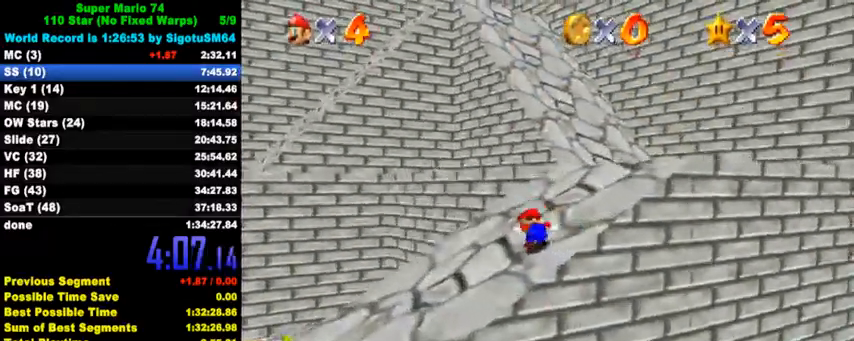
{"keys": ["ctrl", "up"], "events": [[67, "right", "up"], [167, "shift", "down"], [267, "shift", "up"], [500, "ctrl", "down"]]}
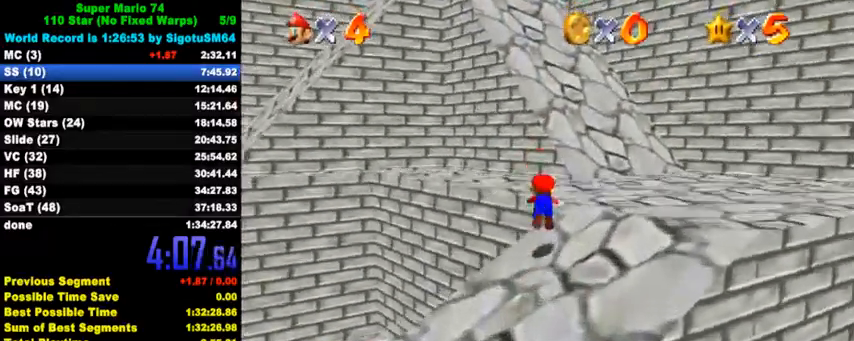
{"keys": ["up"], "events": [[33, "right", "down"], [67, "ctrl", "up"], [133, "ctrl", "down"], [167, "shift", "down"], [200, "right", "up"], [267, "left", "down"], [300, "ctrl", "up"], [300, "shift", "up"], [467, "left", "up"]]}
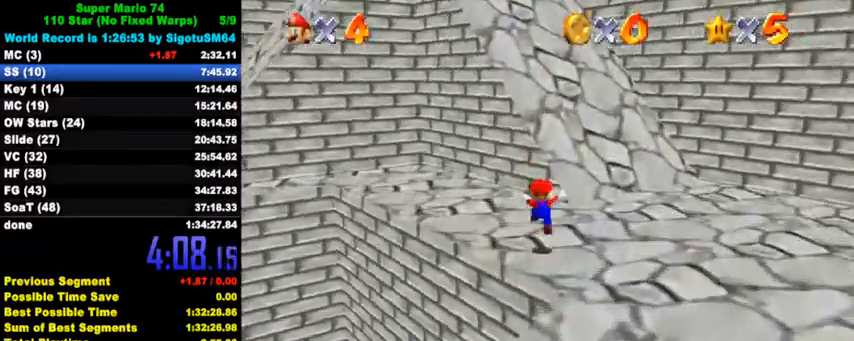
{"keys": [], "events": [[167, "shift", "down"], [233, "shift", "up"], [267, "up", "up"]]}
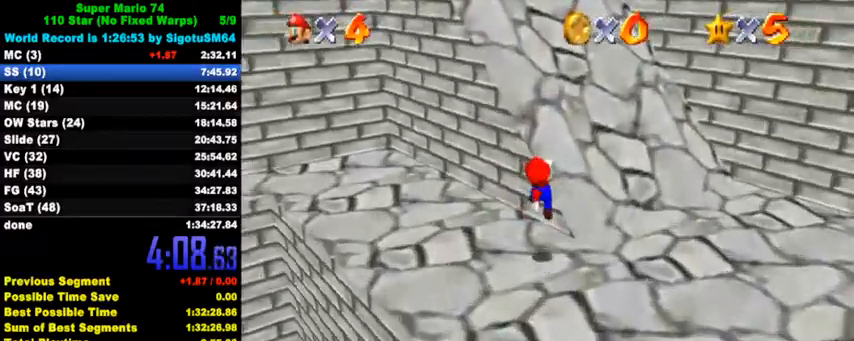
{"keys": ["a", "left", "s", "shift", "up"], "events": [[33, "left", "down"], [33, "up", "down"], [200, "left", "up"], [233, "shift", "down"], [267, "right", "down"], [367, "a", "down"], [367, "s", "down"], [467, "right", "up"], [500, "left", "down"]]}
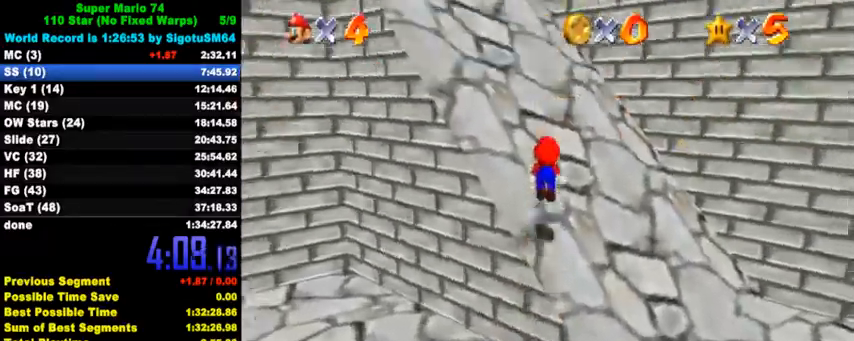
{"keys": ["left", "shift", "up"], "events": [[33, "a", "up"], [33, "s", "up"], [200, "shift", "up"], [300, "shift", "down"]]}